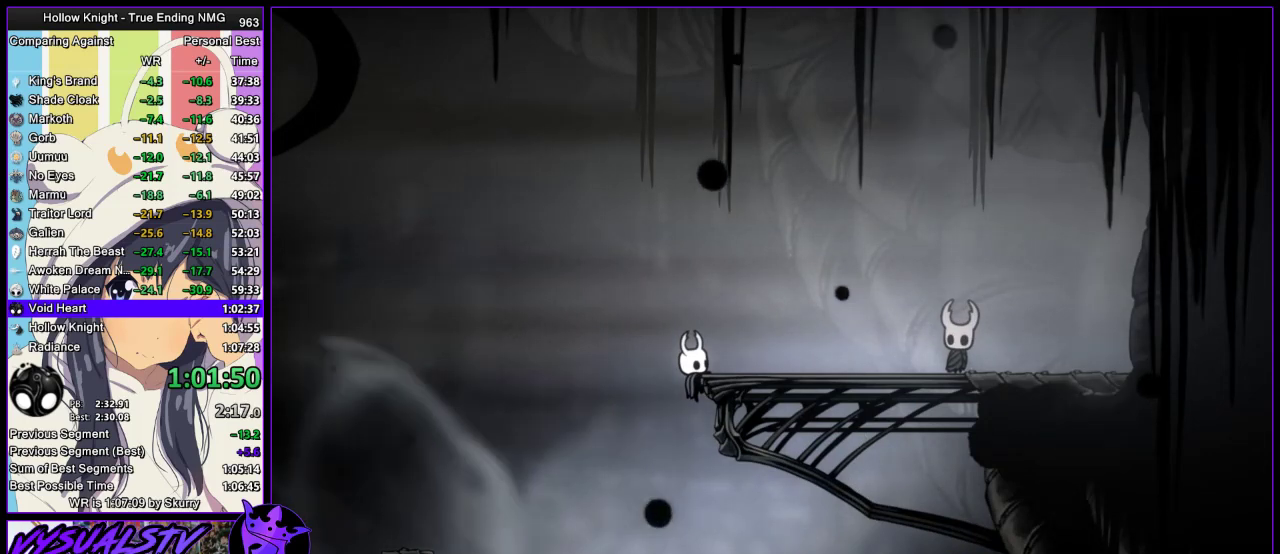
Gameplay with a controller (PlayStation layout); each line is a JSON object with the inputs held at the frame after it. "events" lists button and stick changes between this image and that frame as [ms after this image, input, new state], when the widget could be followed in between.
{"buttons": [], "left_stick": "center", "right_stick": "center", "events": [[33, "CIRCLE", "up"], [33, "DPAD_UP", "up"], [33, "TRIANGLE", "down"], [67, "SQUARE", "down"], [100, "CIRCLE", "down"], [100, "DPAD_UP", "down"], [100, "SQUARE", "up"], [100, "TRIANGLE", "up"], [200, "CIRCLE", "up"], [200, "DPAD_UP", "up"], [200, "SQUARE", "down"], [200, "TRIANGLE", "down"], [267, "CROSS", "down"], [267, "DPAD_UP", "down"], [267, "SQUARE", "up"], [267, "TRIANGLE", "up"], [300, "CIRCLE", "down"], [300, "CROSS", "up"], [333, "DPAD_UP", "up"], [367, "CIRCLE", "up"], [367, "SQUARE", "down"], [367, "TRIANGLE", "down"], [400, "DPAD_UP", "down"], [433, "CROSS", "down"], [433, "SQUARE", "up"], [433, "TRIANGLE", "up"], [467, "CIRCLE", "down"], [467, "CROSS", "up"], [500, "CIRCLE", "up"], [500, "DPAD_UP", "up"]]}
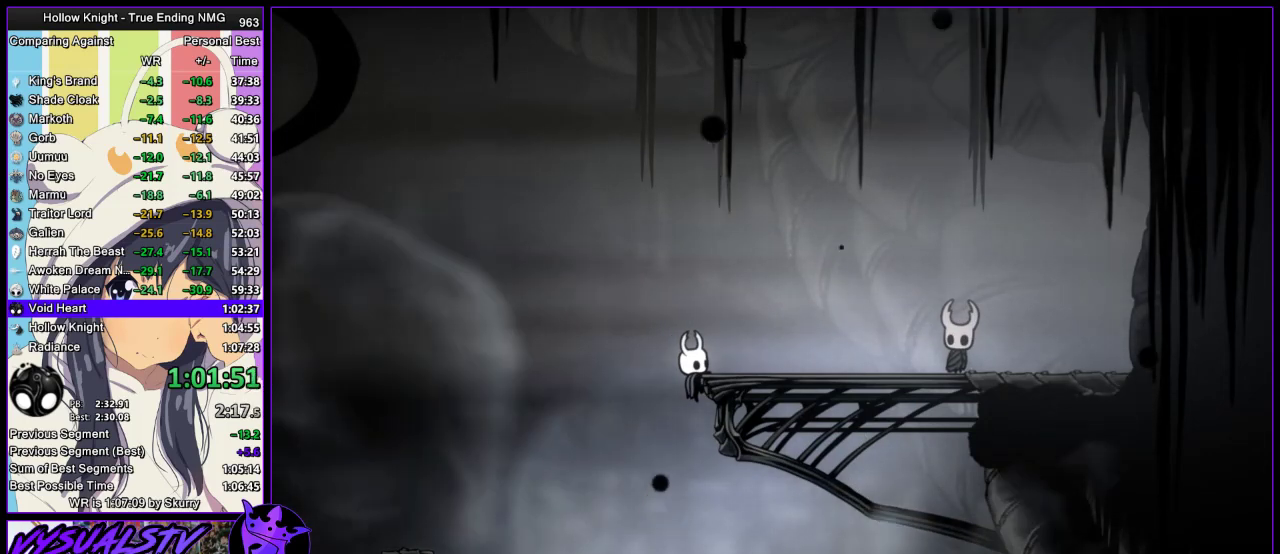
{"buttons": ["CROSS", "SQUARE", "TRIANGLE"], "left_stick": "center", "right_stick": "center", "events": [[33, "SQUARE", "down"], [67, "CROSS", "down"], [67, "DPAD_UP", "down"], [67, "SQUARE", "up"], [100, "CIRCLE", "down"], [100, "CROSS", "up"], [133, "DPAD_UP", "up"], [167, "CIRCLE", "up"], [200, "CROSS", "down"], [200, "DPAD_UP", "down"], [200, "SQUARE", "down"], [233, "CIRCLE", "down"], [233, "SQUARE", "up"], [267, "DPAD_UP", "up"], [300, "CIRCLE", "up"], [300, "CROSS", "up"], [300, "TRIANGLE", "down"], [333, "DPAD_UP", "down"], [333, "SQUARE", "down"], [367, "CROSS", "down"], [367, "SQUARE", "up"], [367, "TRIANGLE", "up"], [400, "CIRCLE", "down"], [400, "CROSS", "up"], [467, "CIRCLE", "up"], [467, "DPAD_UP", "up"], [467, "SQUARE", "down"], [467, "TRIANGLE", "down"], [500, "CROSS", "down"]]}
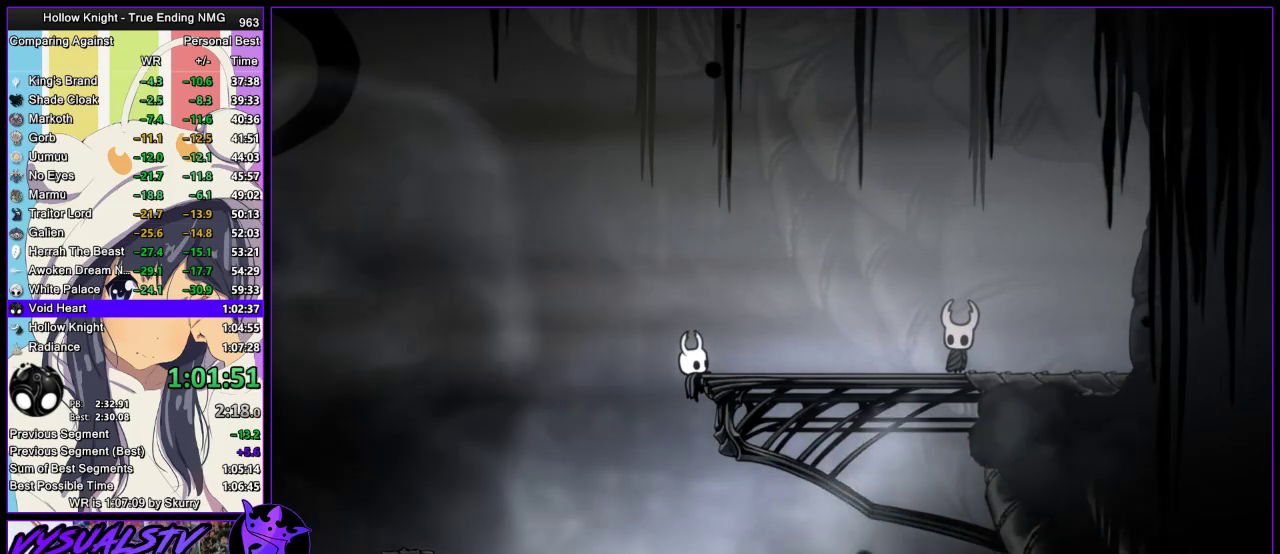
{"buttons": ["CIRCLE", "DPAD_LEFT"], "left_stick": "center", "right_stick": "center", "events": [[33, "CIRCLE", "down"], [33, "CROSS", "up"], [33, "DPAD_LEFT", "down"], [33, "SQUARE", "up"], [33, "TRIANGLE", "up"], [133, "CIRCLE", "up"], [133, "DPAD_LEFT", "up"], [133, "SQUARE", "down"], [133, "TRIANGLE", "down"], [167, "CIRCLE", "down"], [167, "SQUARE", "up"], [167, "TRIANGLE", "up"], [233, "DPAD_LEFT", "down"], [267, "CIRCLE", "up"], [300, "DPAD_LEFT", "up"], [300, "SQUARE", "down"], [300, "TRIANGLE", "down"], [333, "CROSS", "down"], [333, "SQUARE", "up"], [333, "TRIANGLE", "up"], [367, "CROSS", "up"], [433, "SQUARE", "down"], [433, "TRIANGLE", "down"], [467, "CROSS", "down"], [467, "DPAD_LEFT", "down"], [467, "SQUARE", "up"], [467, "TRIANGLE", "up"], [500, "CIRCLE", "down"], [500, "CROSS", "up"]]}
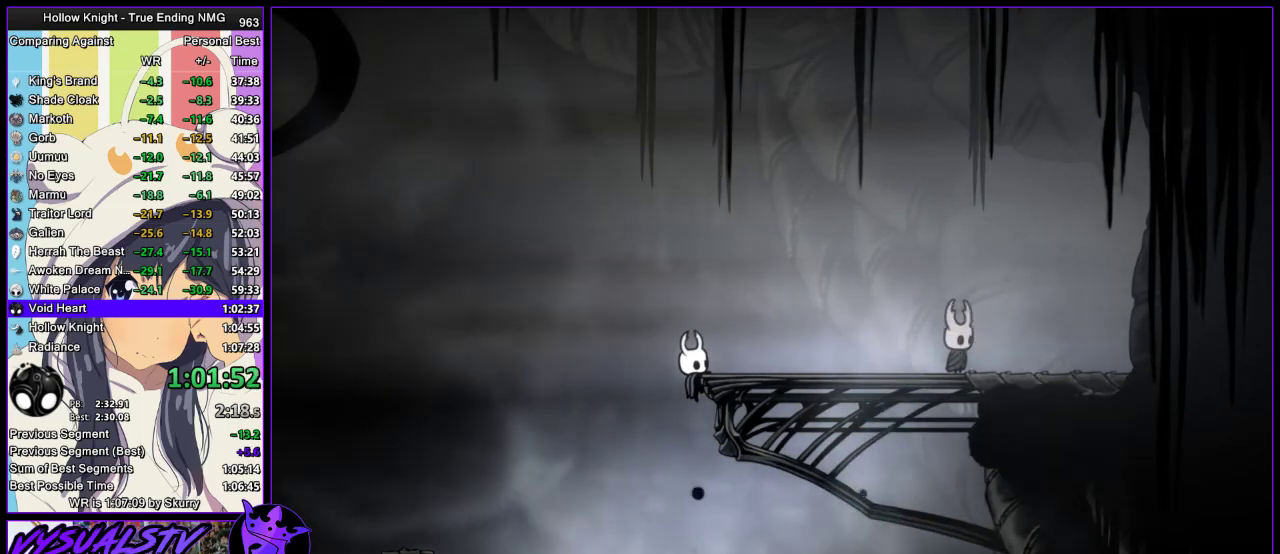
{"buttons": ["CIRCLE", "DPAD_UP"], "left_stick": "center", "right_stick": "center", "events": [[33, "DPAD_LEFT", "up"], [100, "CIRCLE", "up"], [100, "SQUARE", "down"], [100, "TRIANGLE", "down"], [133, "CROSS", "down"], [133, "DPAD_LEFT", "down"], [133, "SQUARE", "up"], [133, "TRIANGLE", "up"], [167, "CIRCLE", "down"], [167, "CROSS", "up"], [200, "DPAD_LEFT", "up"], [233, "CIRCLE", "up"], [233, "SQUARE", "down"], [233, "TRIANGLE", "down"], [267, "CROSS", "down"], [267, "TRIANGLE", "up"], [300, "CIRCLE", "down"], [300, "CROSS", "up"], [300, "DPAD_UP", "down"], [300, "SQUARE", "up"], [367, "CIRCLE", "up"], [367, "DPAD_UP", "up"], [400, "SQUARE", "down"], [400, "TRIANGLE", "down"], [433, "CROSS", "down"], [433, "DPAD_UP", "down"], [433, "TRIANGLE", "up"], [467, "CIRCLE", "down"], [467, "CROSS", "up"], [467, "SQUARE", "up"]]}
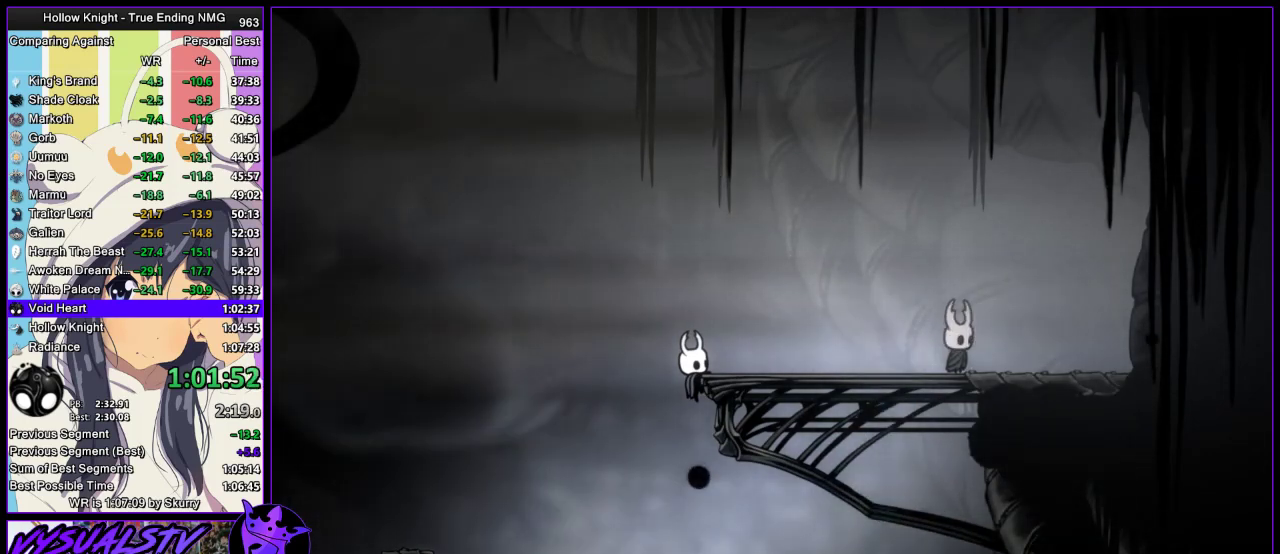
{"buttons": ["CROSS", "CIRCLE", "DPAD_UP"], "left_stick": "center", "right_stick": "center", "events": [[33, "CIRCLE", "up"], [33, "DPAD_UP", "up"], [67, "SQUARE", "down"], [100, "CROSS", "down"], [100, "DPAD_UP", "down"], [100, "SQUARE", "up"], [133, "CIRCLE", "down"], [133, "CROSS", "up"], [133, "DPAD_UP", "up"], [200, "CIRCLE", "up"], [233, "CROSS", "down"], [233, "SQUARE", "down"], [267, "CIRCLE", "down"], [267, "CROSS", "up"], [267, "SQUARE", "up"], [333, "CIRCLE", "up"], [333, "CROSS", "down"], [333, "SQUARE", "down"], [400, "CIRCLE", "down"], [400, "CROSS", "up"], [400, "SQUARE", "up"], [467, "CROSS", "down"], [467, "DPAD_UP", "down"]]}
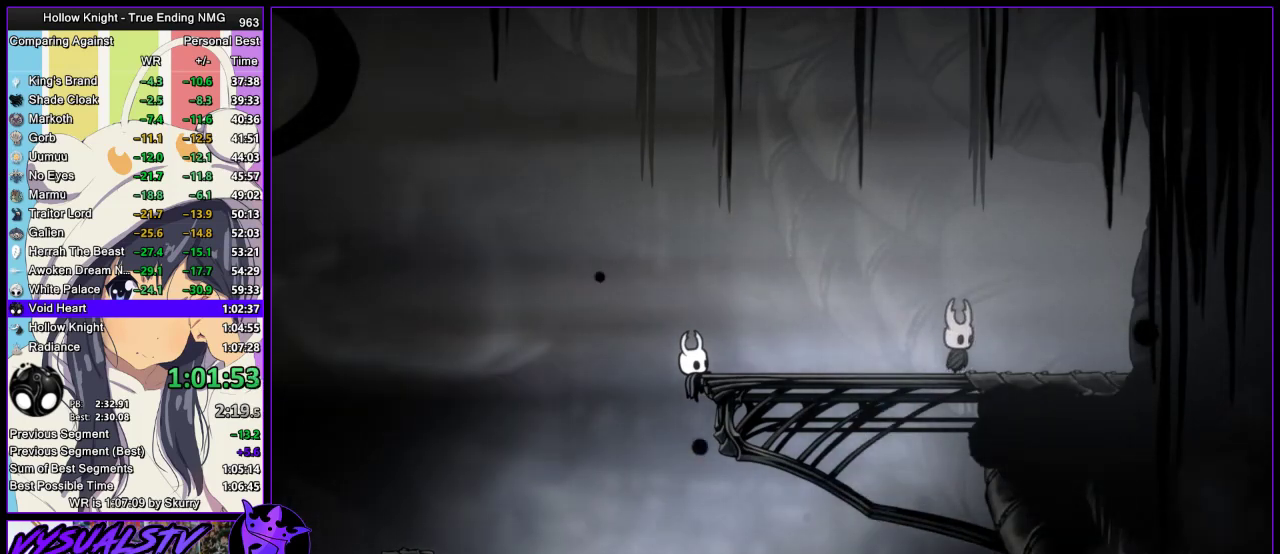
{"buttons": [], "left_stick": "center", "right_stick": "center", "events": [[33, "CIRCLE", "up"], [33, "CROSS", "up"], [100, "DPAD_UP", "up"]]}
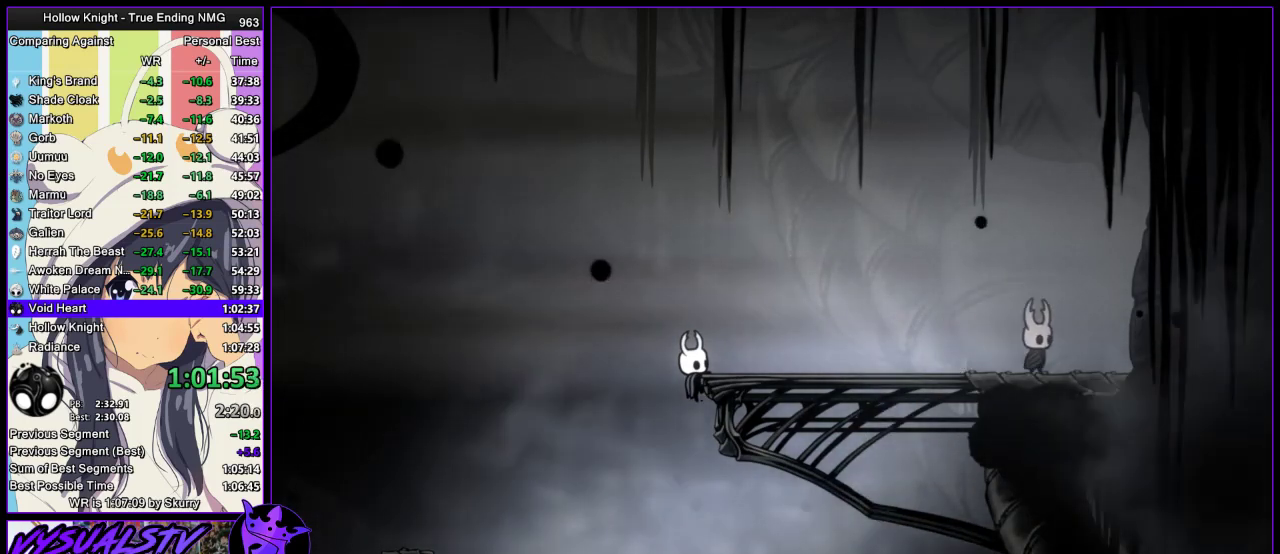
{"buttons": ["CIRCLE"], "left_stick": "center", "right_stick": "center", "events": [[400, "TRIANGLE", "down"], [500, "CIRCLE", "down"], [500, "TRIANGLE", "up"]]}
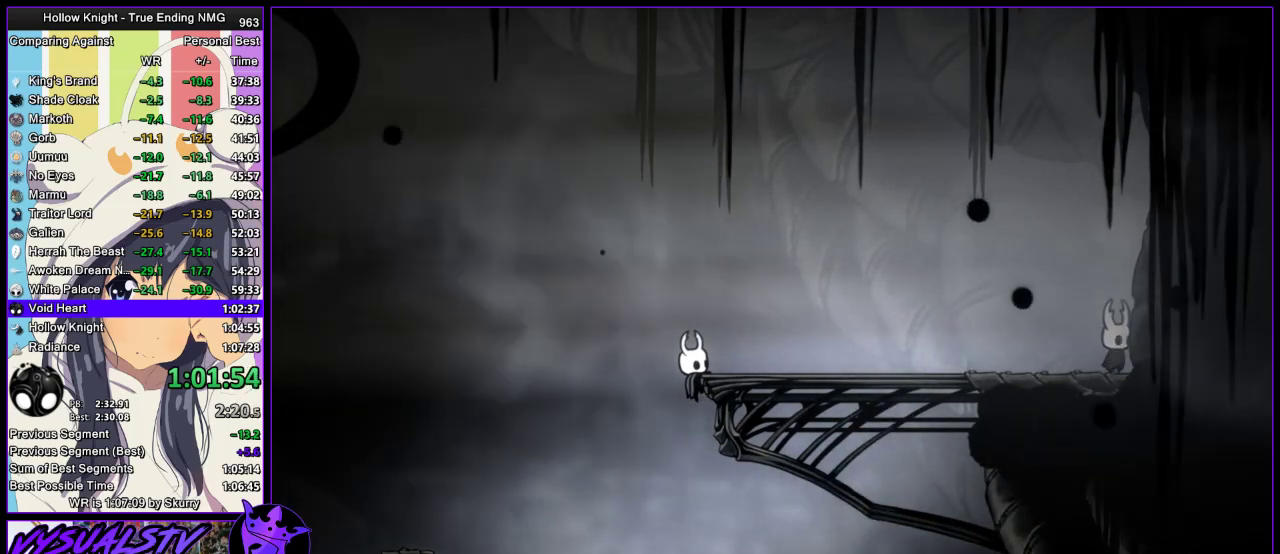
{"buttons": ["CIRCLE"], "left_stick": "center", "right_stick": "center", "events": [[67, "CIRCLE", "up"], [67, "TRIANGLE", "down"], [167, "CIRCLE", "down"], [167, "TRIANGLE", "up"], [200, "CIRCLE", "up"], [233, "TRIANGLE", "down"], [300, "CIRCLE", "down"], [333, "TRIANGLE", "up"], [367, "CIRCLE", "up"], [433, "TRIANGLE", "down"], [467, "CIRCLE", "down"], [500, "TRIANGLE", "up"]]}
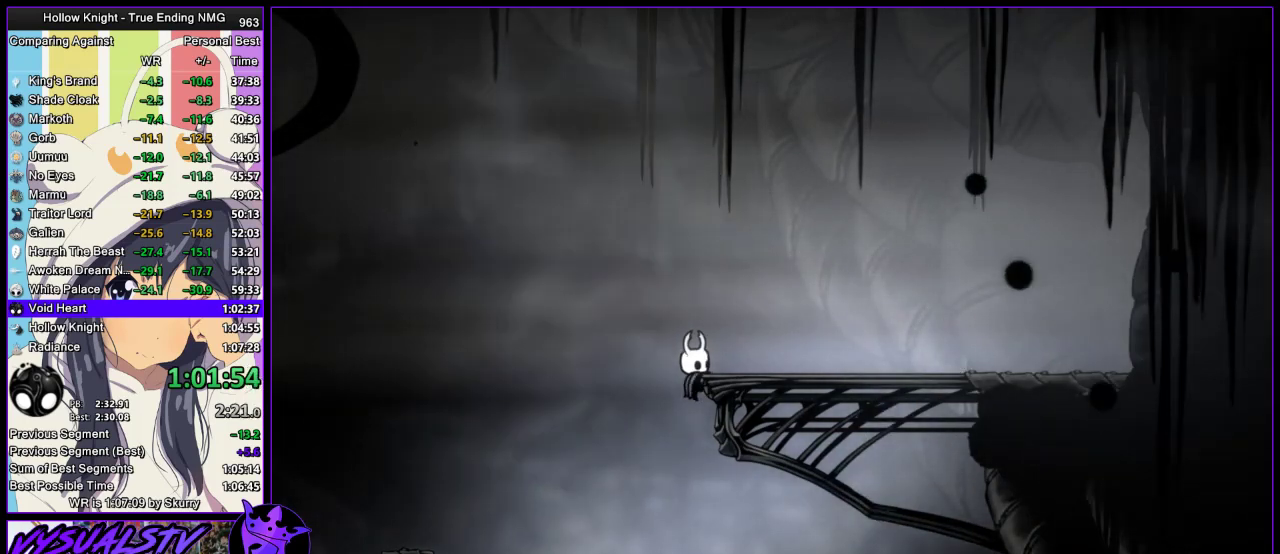
{"buttons": ["CIRCLE"], "left_stick": "center", "right_stick": "center", "events": [[33, "CIRCLE", "up"], [100, "TRIANGLE", "down"], [133, "CIRCLE", "down"], [167, "TRIANGLE", "up"], [200, "CIRCLE", "up"], [267, "TRIANGLE", "down"], [300, "CIRCLE", "down"], [300, "TRIANGLE", "up"], [333, "CIRCLE", "up"], [400, "TRIANGLE", "down"], [467, "CIRCLE", "down"], [467, "TRIANGLE", "up"]]}
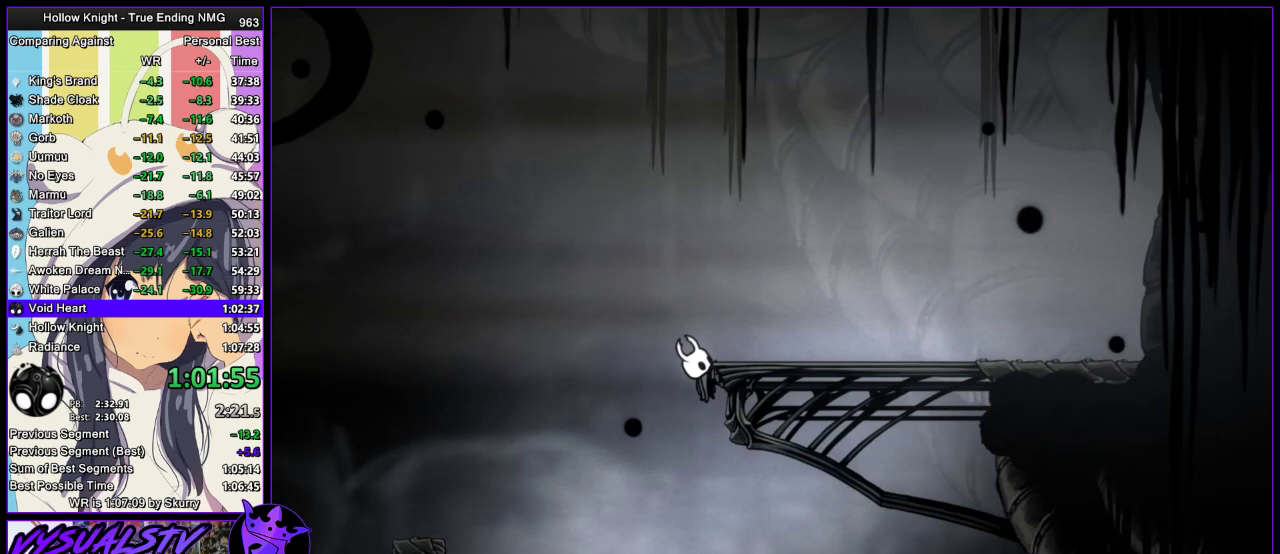
{"buttons": ["TRIANGLE"], "left_stick": "center", "right_stick": "center", "events": [[33, "CIRCLE", "up"], [33, "TRIANGLE", "down"], [100, "CIRCLE", "down"], [133, "TRIANGLE", "up"], [167, "CIRCLE", "up"], [200, "TRIANGLE", "down"], [267, "CIRCLE", "down"], [267, "TRIANGLE", "up"], [300, "CIRCLE", "up"], [367, "TRIANGLE", "down"], [433, "CIRCLE", "down"], [433, "TRIANGLE", "up"], [467, "CIRCLE", "up"], [500, "TRIANGLE", "down"]]}
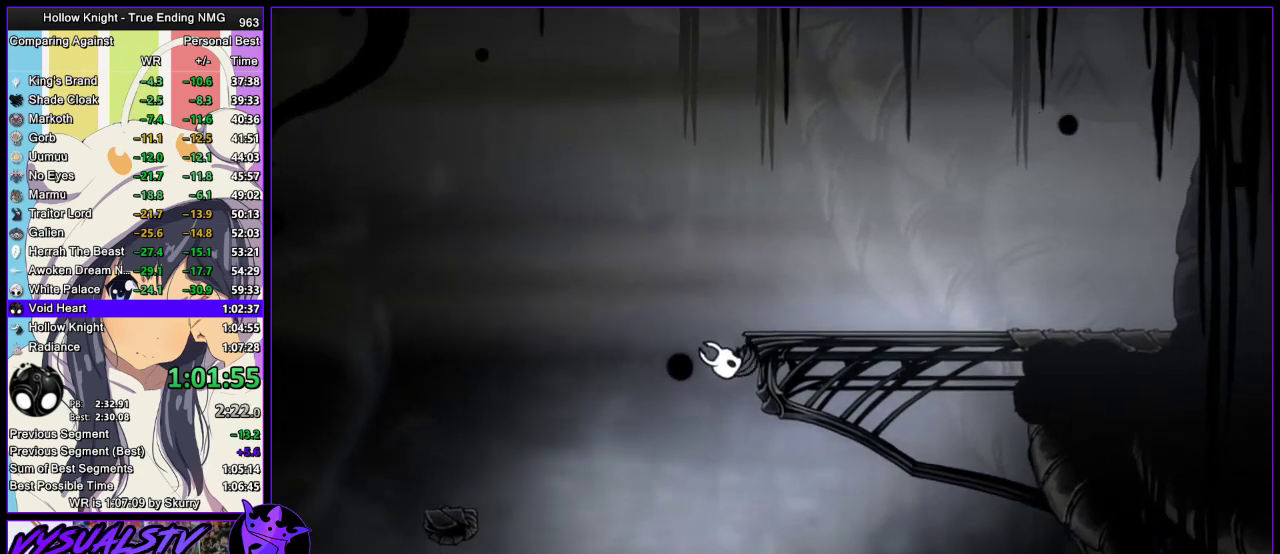
{"buttons": ["TRIANGLE"], "left_stick": "center", "right_stick": "center", "events": [[67, "CIRCLE", "down"], [100, "TRIANGLE", "up"], [133, "CIRCLE", "up"], [167, "TRIANGLE", "down"], [233, "CIRCLE", "down"], [233, "TRIANGLE", "up"], [300, "CIRCLE", "up"], [300, "TRIANGLE", "down"], [400, "CIRCLE", "down"], [400, "TRIANGLE", "up"], [467, "CIRCLE", "up"], [467, "TRIANGLE", "down"]]}
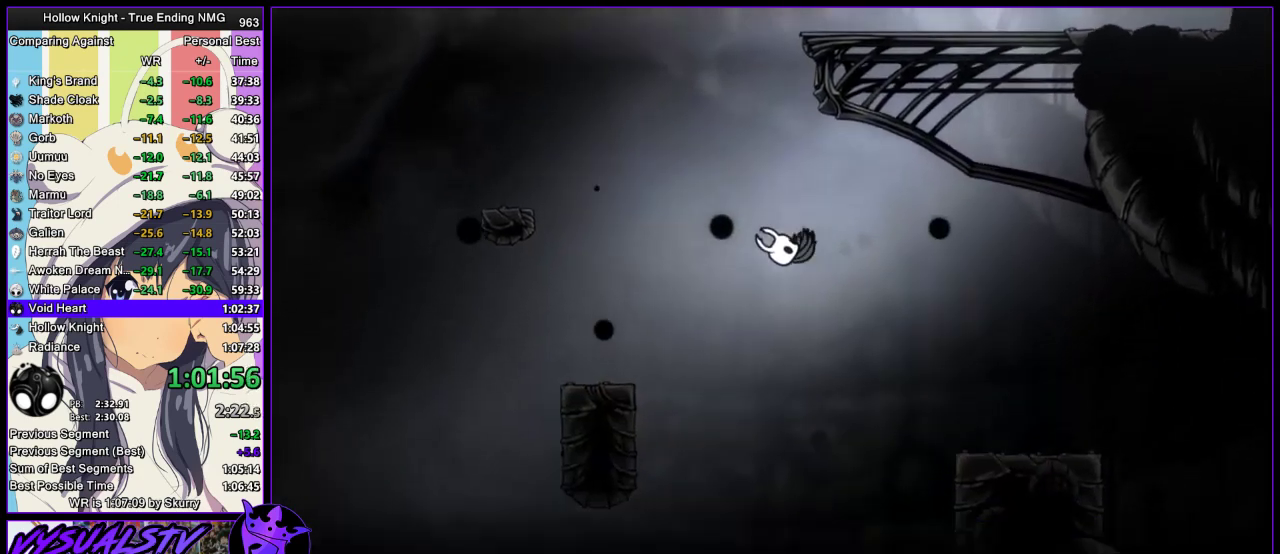
{"buttons": ["TRIANGLE"], "left_stick": "center", "right_stick": "center", "events": [[33, "CIRCLE", "down"], [67, "TRIANGLE", "up"], [133, "CIRCLE", "up"], [133, "TRIANGLE", "down"], [200, "CIRCLE", "down"], [233, "TRIANGLE", "up"], [267, "CIRCLE", "up"], [300, "TRIANGLE", "down"], [367, "CIRCLE", "down"], [367, "TRIANGLE", "up"], [433, "CIRCLE", "up"], [467, "TRIANGLE", "down"]]}
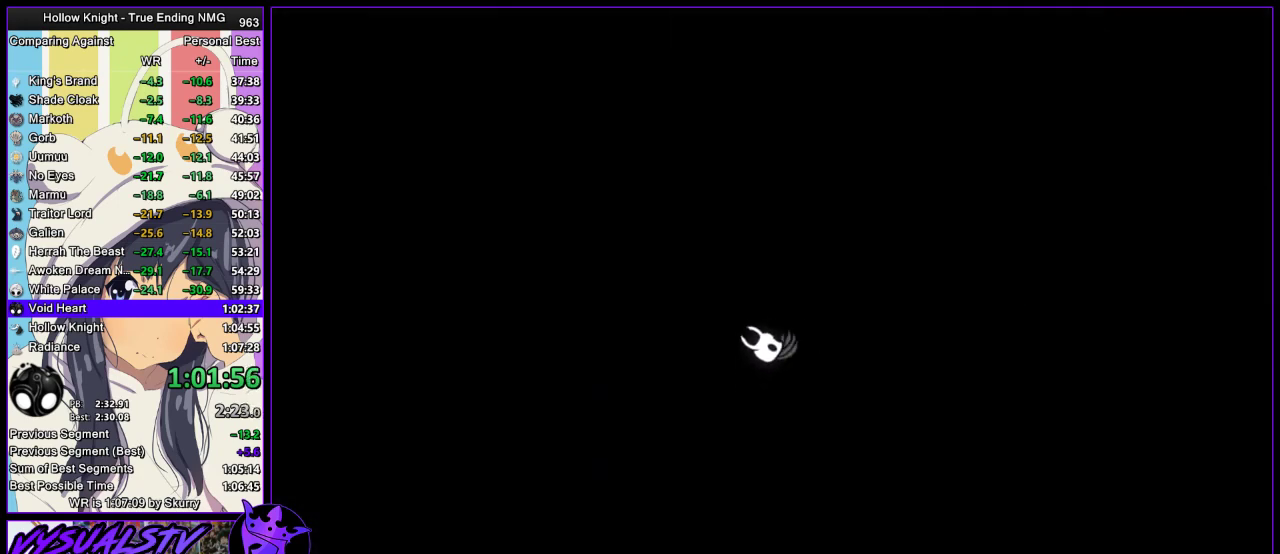
{"buttons": ["TRIANGLE"], "left_stick": "center", "right_stick": "center", "events": [[33, "CIRCLE", "down"], [33, "TRIANGLE", "up"], [100, "CIRCLE", "up"], [133, "TRIANGLE", "down"], [200, "CIRCLE", "down"], [233, "TRIANGLE", "up"], [267, "CIRCLE", "up"], [267, "TRIANGLE", "down"], [367, "CIRCLE", "down"], [367, "TRIANGLE", "up"], [433, "CIRCLE", "up"], [433, "TRIANGLE", "down"]]}
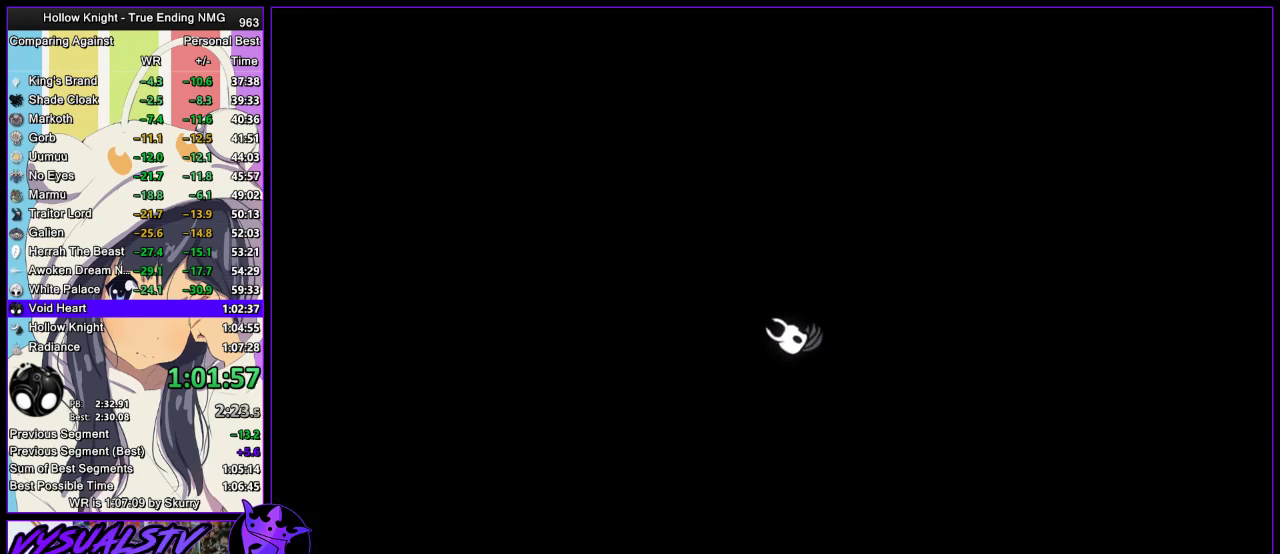
{"buttons": ["CIRCLE"], "left_stick": "center", "right_stick": "center", "events": [[33, "CIRCLE", "down"], [33, "TRIANGLE", "up"], [100, "CIRCLE", "up"], [100, "TRIANGLE", "down"], [200, "CIRCLE", "down"], [200, "TRIANGLE", "up"], [267, "CIRCLE", "up"], [300, "TRIANGLE", "down"], [367, "CIRCLE", "down"], [367, "TRIANGLE", "up"], [400, "CIRCLE", "up"], [433, "TRIANGLE", "down"], [500, "CIRCLE", "down"], [500, "TRIANGLE", "up"]]}
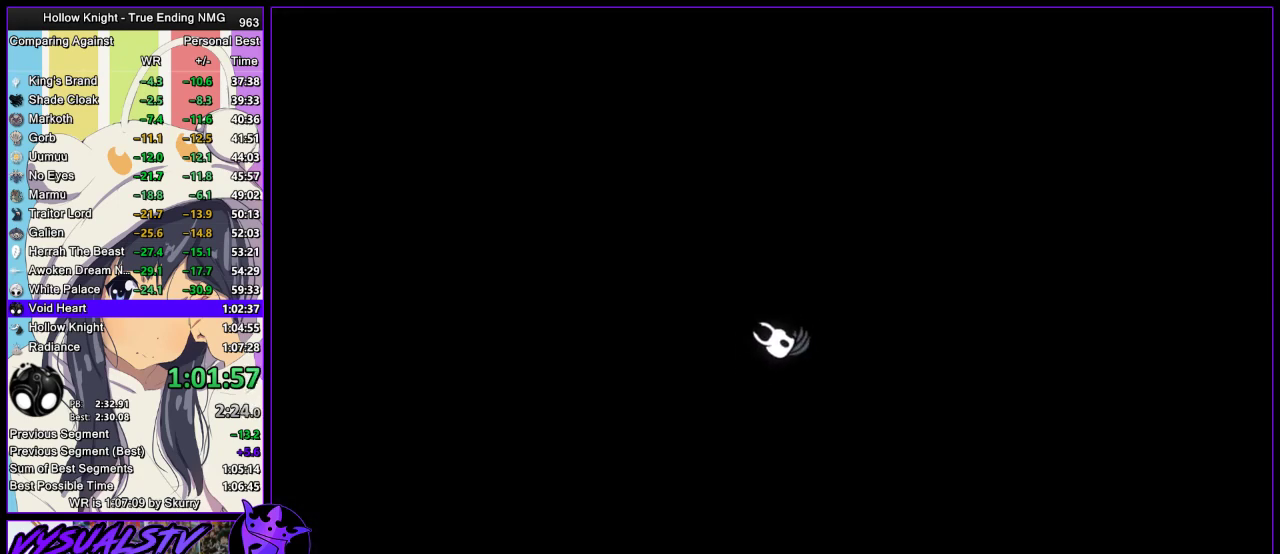
{"buttons": ["CIRCLE"], "left_stick": "center", "right_stick": "center", "events": [[67, "CIRCLE", "up"], [100, "TRIANGLE", "down"], [167, "CIRCLE", "down"], [167, "TRIANGLE", "up"], [233, "CIRCLE", "up"], [267, "TRIANGLE", "down"], [333, "CIRCLE", "down"], [333, "TRIANGLE", "up"], [400, "CIRCLE", "up"], [433, "TRIANGLE", "down"], [500, "CIRCLE", "down"], [500, "TRIANGLE", "up"]]}
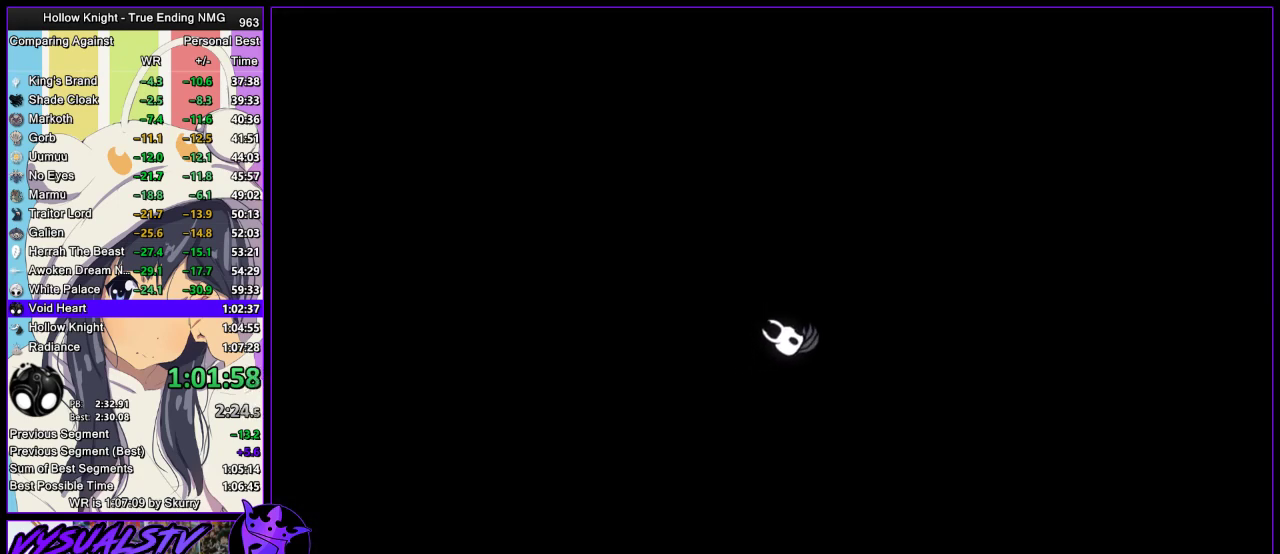
{"buttons": ["CIRCLE"], "left_stick": "center", "right_stick": "center", "events": [[67, "CIRCLE", "up"], [67, "TRIANGLE", "down"], [133, "CIRCLE", "down"], [133, "TRIANGLE", "up"], [200, "CIRCLE", "up"], [233, "TRIANGLE", "down"], [300, "CIRCLE", "down"], [300, "TRIANGLE", "up"], [367, "CIRCLE", "up"], [367, "TRIANGLE", "down"], [433, "CIRCLE", "down"], [467, "TRIANGLE", "up"]]}
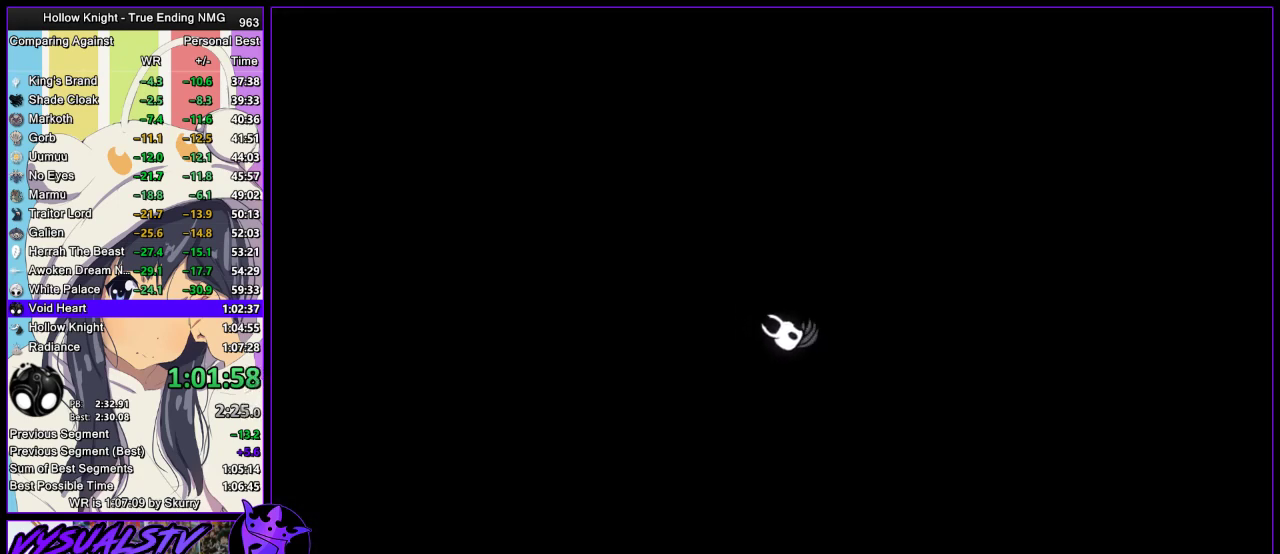
{"buttons": [], "left_stick": "center", "right_stick": "center", "events": [[33, "CIRCLE", "up"], [67, "TRIANGLE", "down"], [100, "CIRCLE", "down"], [133, "TRIANGLE", "up"], [200, "CIRCLE", "up"], [200, "TRIANGLE", "down"], [267, "CIRCLE", "down"], [300, "TRIANGLE", "up"], [333, "CIRCLE", "up"], [367, "TRIANGLE", "down"], [433, "CIRCLE", "down"], [467, "TRIANGLE", "up"], [500, "CIRCLE", "up"]]}